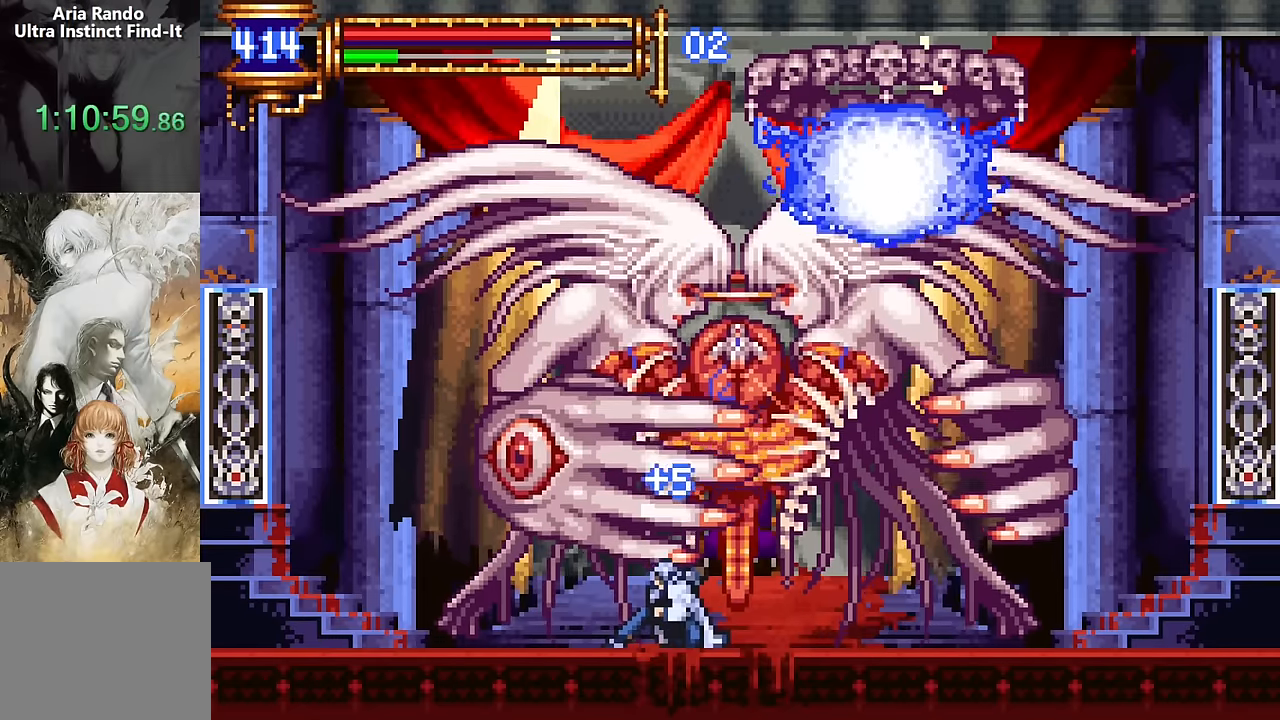
Gameplay with a controller (PlayStation layout); each line is a JSON object with the inputs held at the frame after it. "events" lists button and stick changes between this image and that frame as [ms after this image, input, new state], when the widget could be followed in between. Not read: L1 L3 R1 R3 left_stick right_stick.
{"buttons": ["CROSS"], "events": [[17, "DPAD_RIGHT", "down"], [200, "DPAD_RIGHT", "up"], [350, "DPAD_DOWN", "up"], [500, "CROSS", "down"]]}
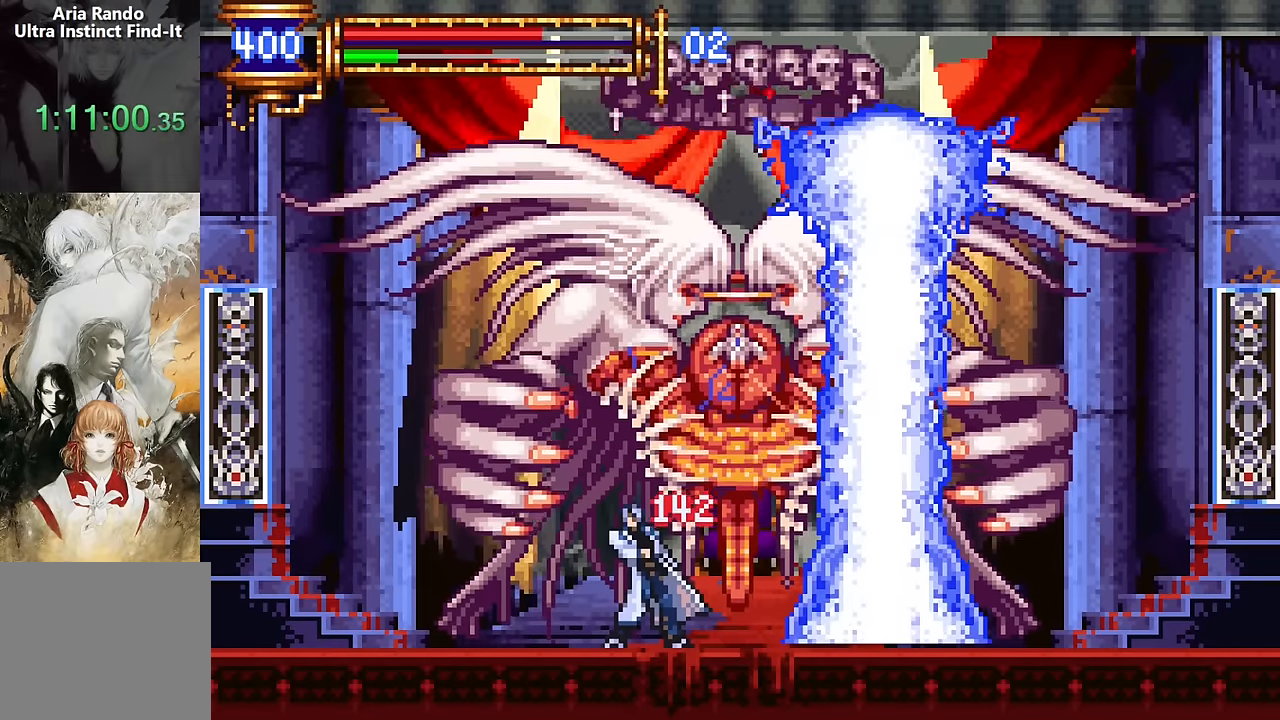
{"buttons": ["DPAD_DOWN"], "events": [[34, "SQUARE", "down"], [234, "SQUARE", "up"], [284, "CROSS", "up"], [484, "DPAD_DOWN", "down"]]}
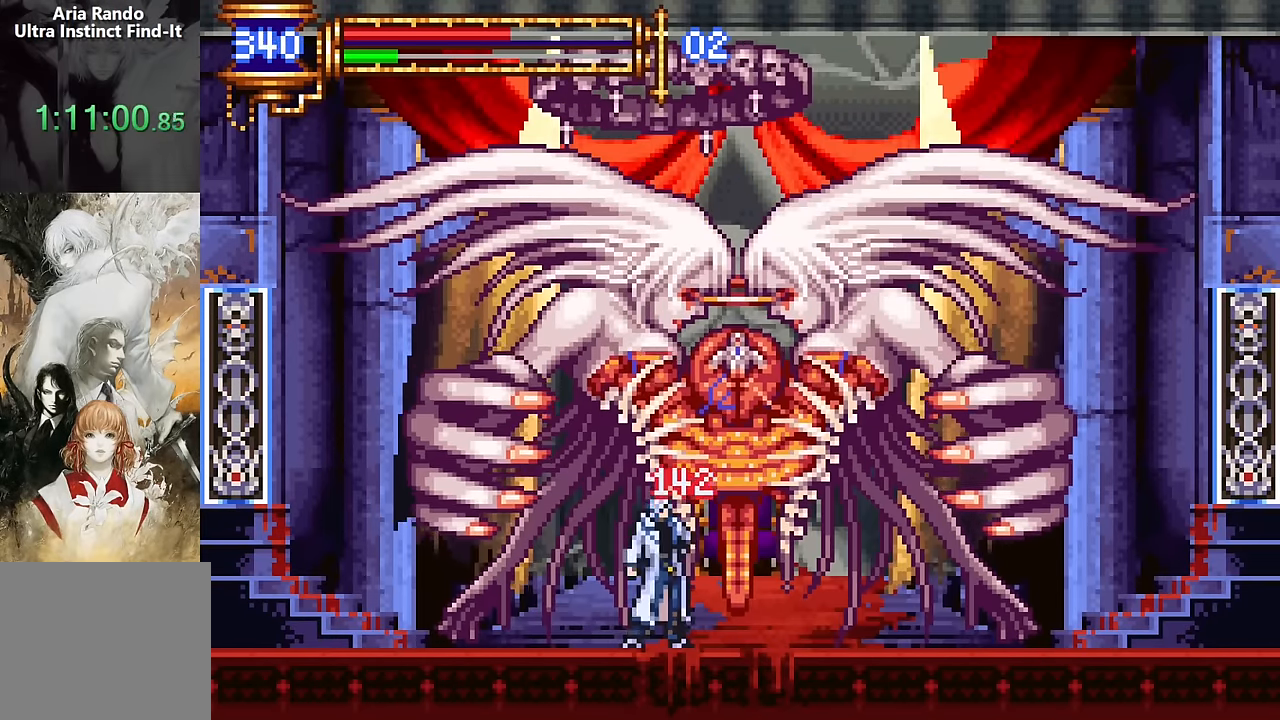
{"buttons": ["DPAD_DOWN"], "events": [[50, "CROSS", "down"], [150, "CROSS", "up"], [234, "CROSS", "down"], [367, "CROSS", "up"]]}
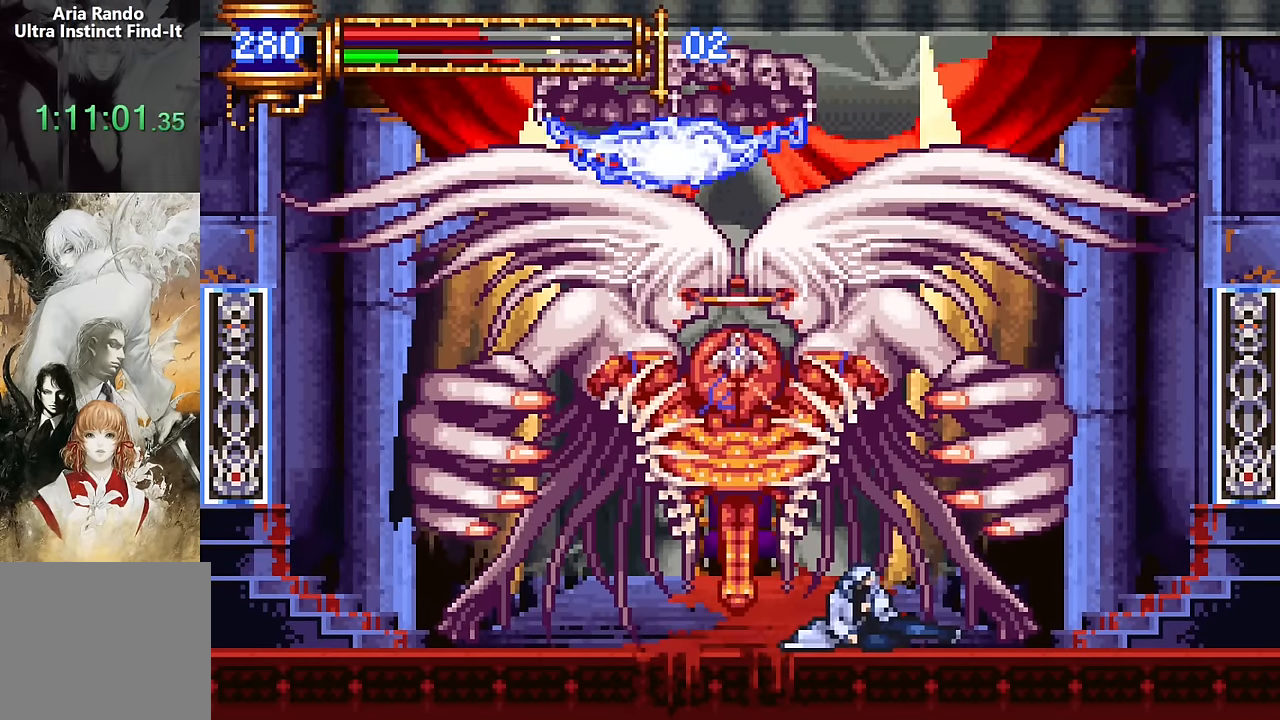
{"buttons": ["SQUARE", "DPAD_DOWN"], "events": [[234, "SQUARE", "down"], [300, "SQUARE", "up"], [417, "SQUARE", "down"]]}
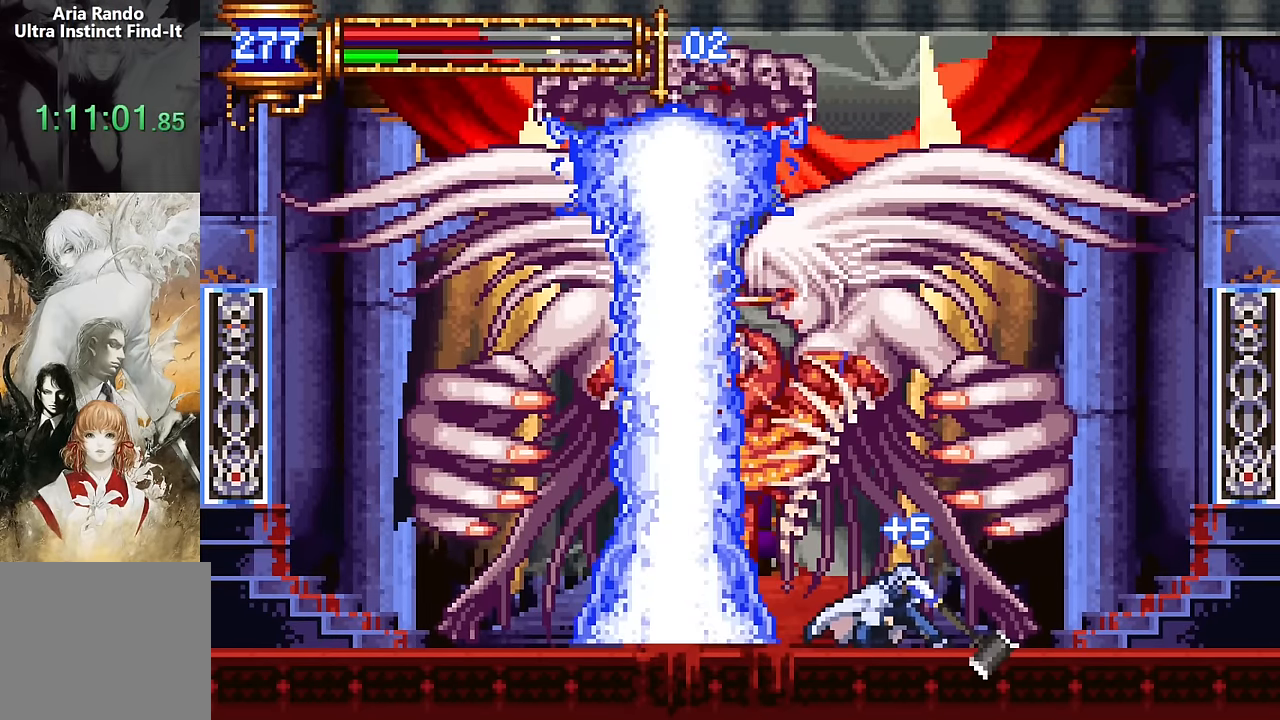
{"buttons": ["DPAD_DOWN"], "events": [[34, "SQUARE", "up"]]}
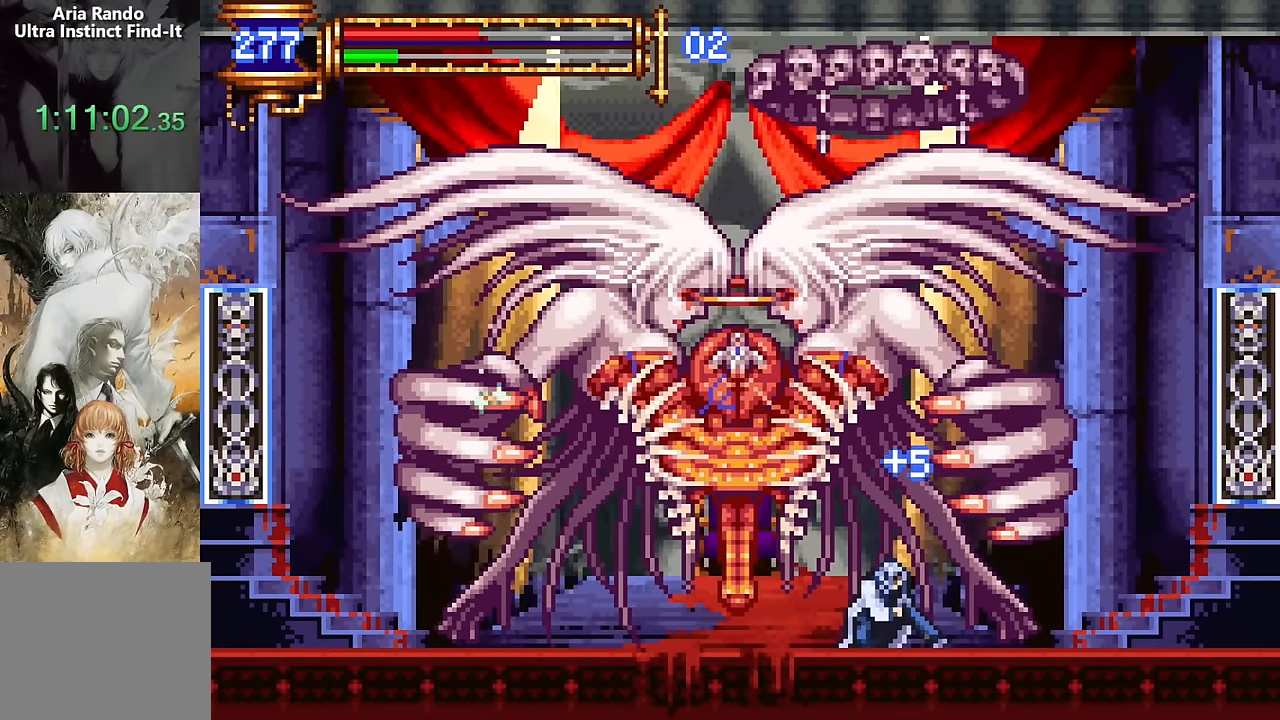
{"buttons": ["CROSS", "DPAD_DOWN", "DPAD_LEFT"], "events": [[200, "DPAD_LEFT", "down"], [284, "CROSS", "down"], [367, "CROSS", "up"], [434, "CROSS", "down"]]}
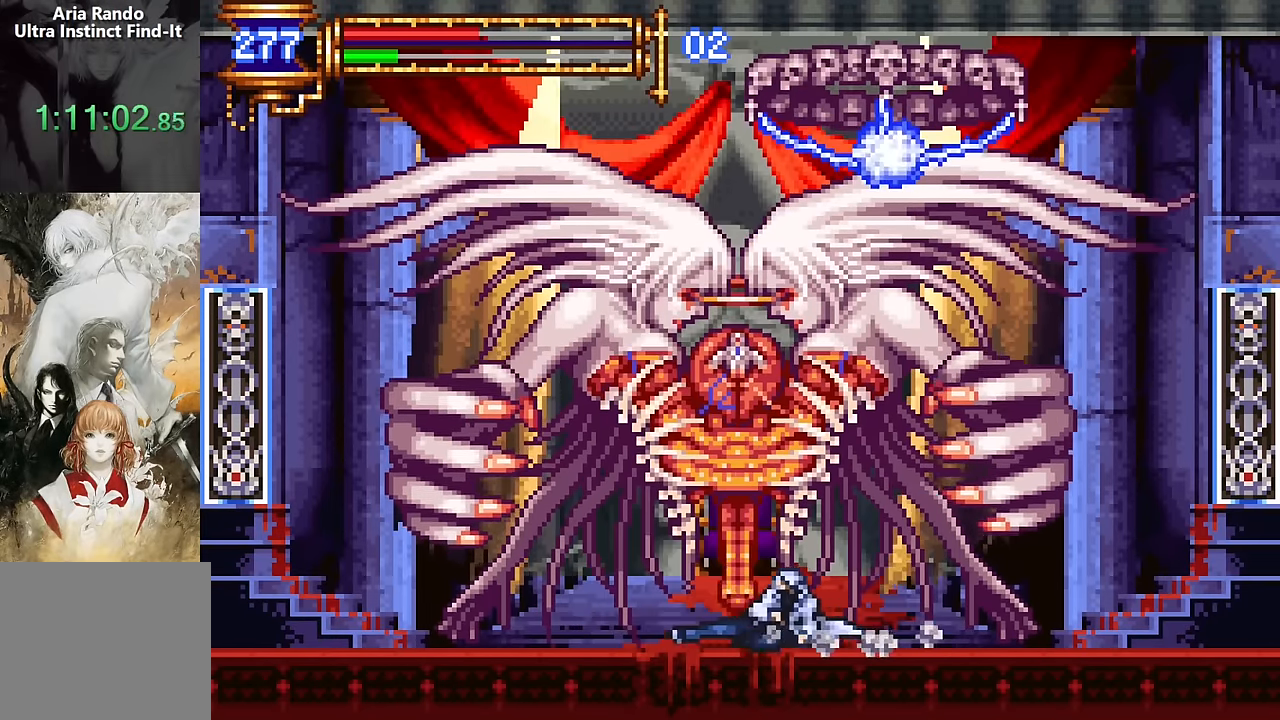
{"buttons": ["DPAD_DOWN", "DPAD_RIGHT"], "events": [[100, "CROSS", "up"], [417, "DPAD_LEFT", "up"], [450, "DPAD_RIGHT", "down"]]}
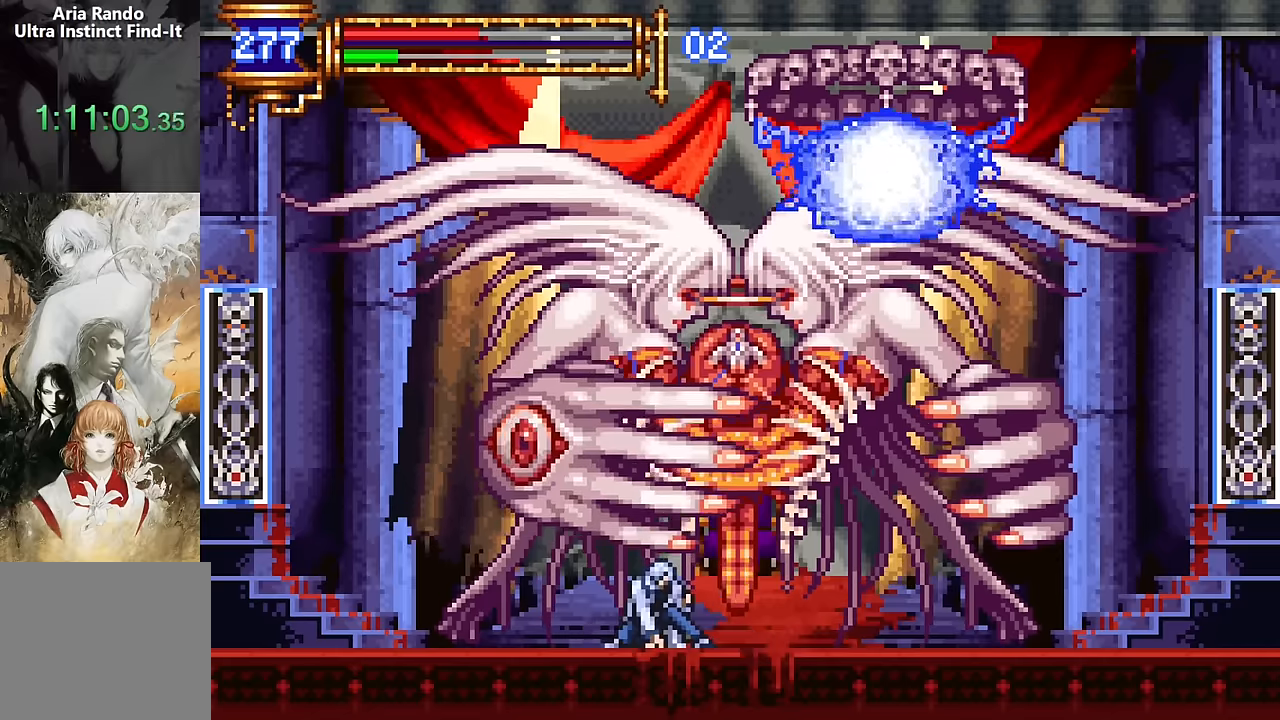
{"buttons": ["DPAD_DOWN"], "events": [[117, "DPAD_RIGHT", "up"]]}
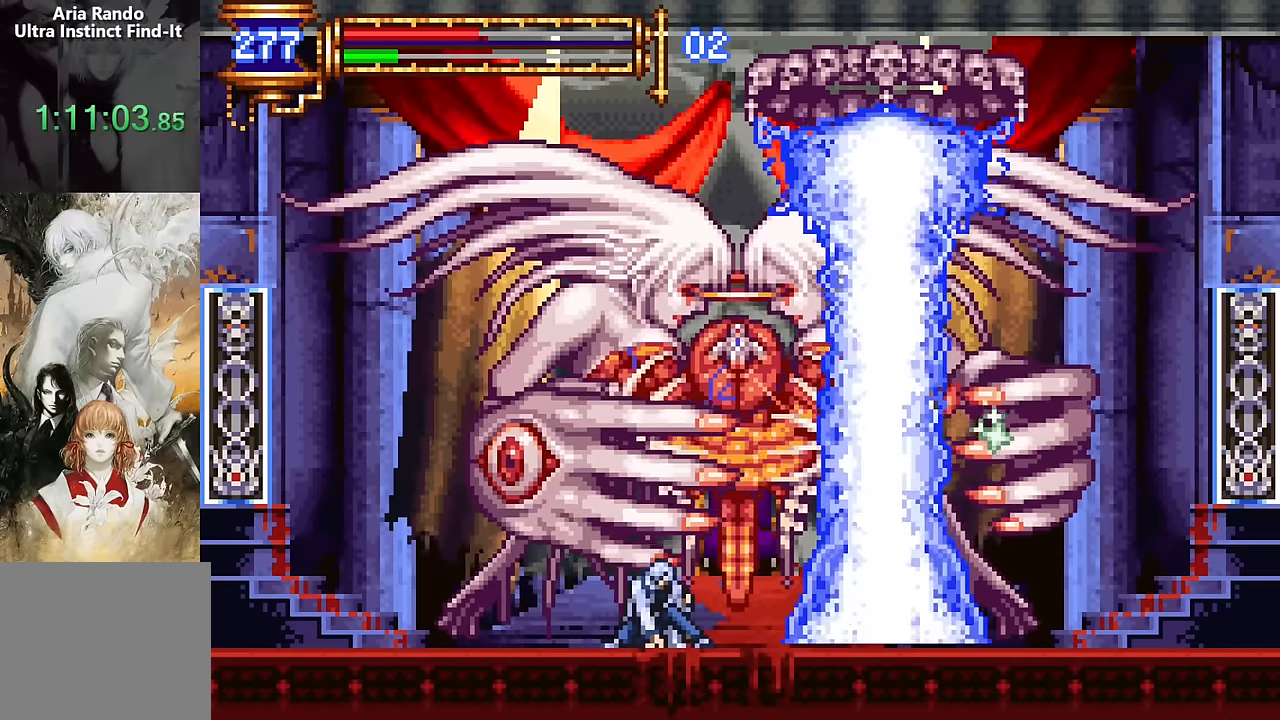
{"buttons": ["CROSS", "SQUARE"], "events": [[333, "DPAD_DOWN", "up"], [367, "CROSS", "down"], [400, "SQUARE", "down"]]}
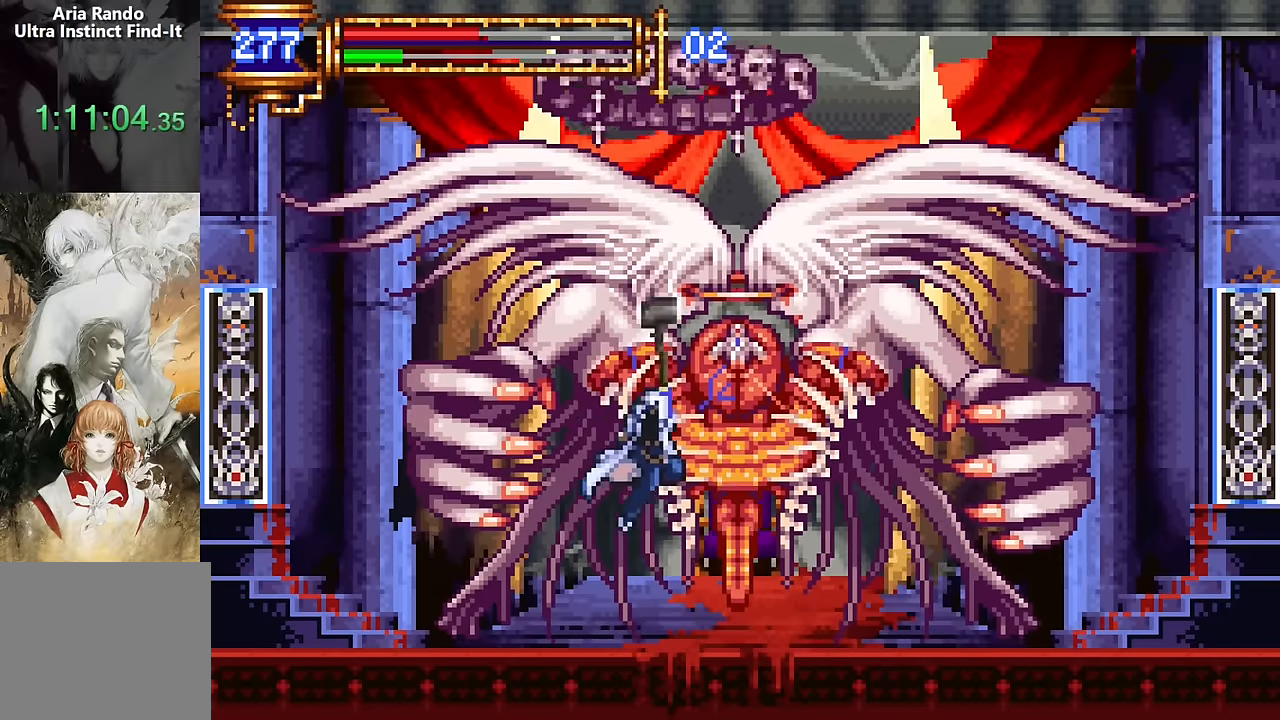
{"buttons": [], "events": [[17, "DPAD_LEFT", "down"], [117, "DPAD_LEFT", "up"], [217, "SQUARE", "up"], [267, "CROSS", "up"]]}
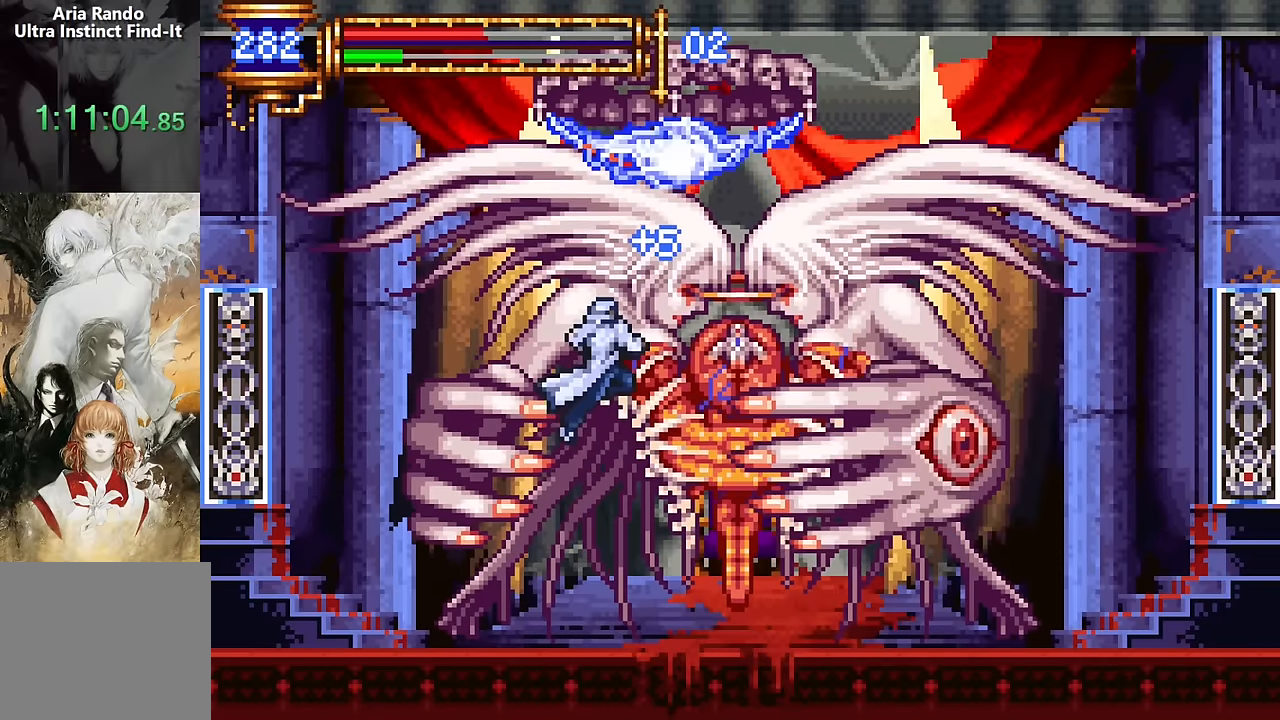
{"buttons": ["DPAD_DOWN"], "events": [[117, "DPAD_LEFT", "down"], [200, "DPAD_DOWN", "down"], [217, "DPAD_LEFT", "up"]]}
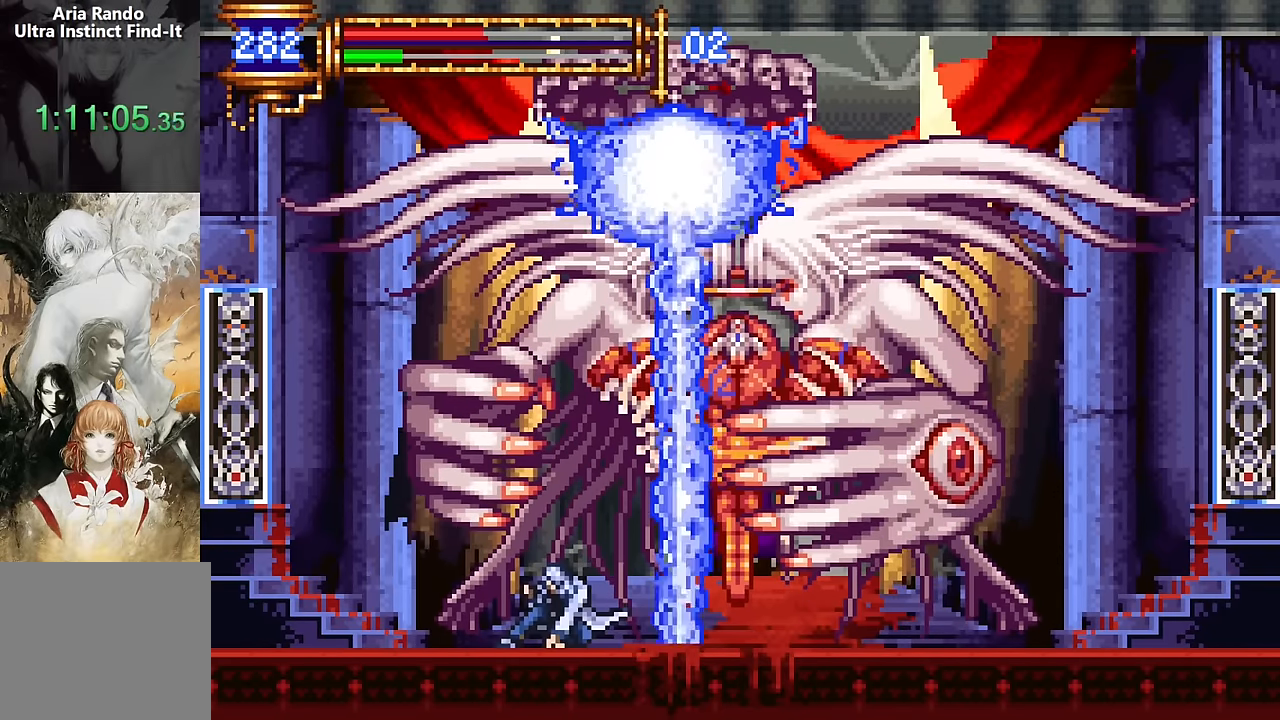
{"buttons": ["DPAD_DOWN"], "events": [[100, "DPAD_RIGHT", "down"], [167, "DPAD_RIGHT", "up"]]}
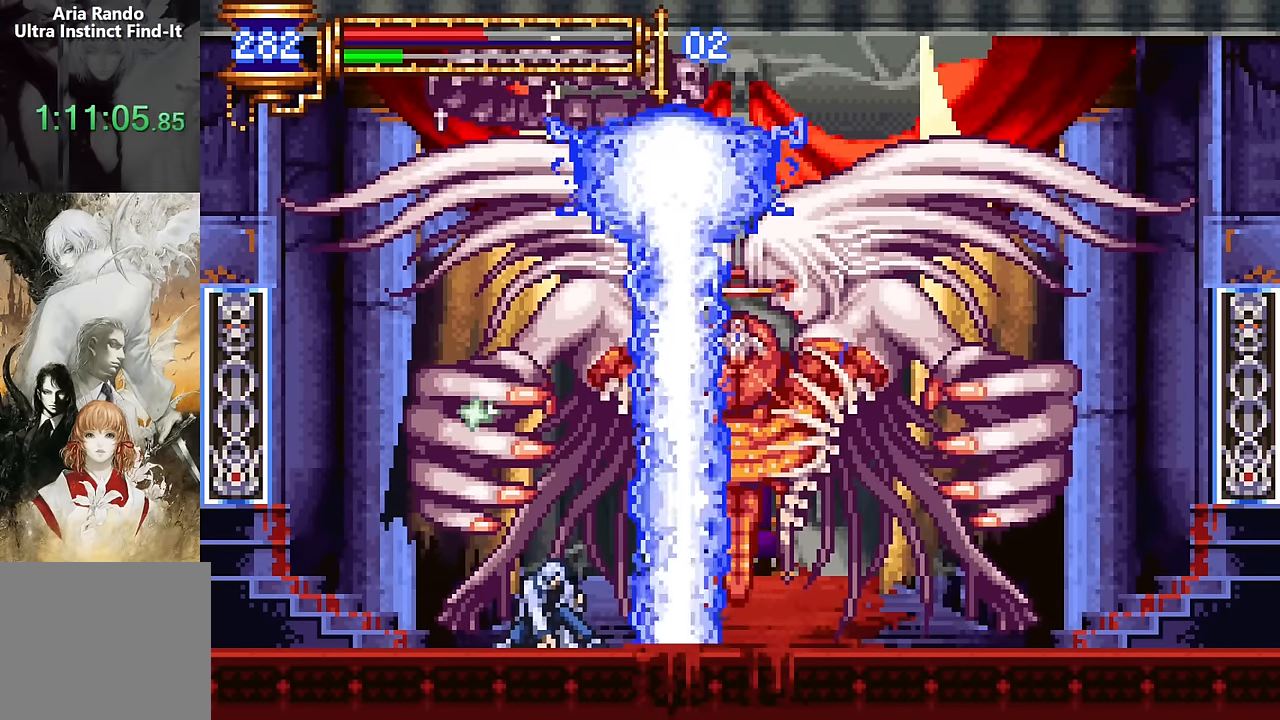
{"buttons": ["DPAD_DOWN"], "events": [[167, "CROSS", "down"], [267, "CROSS", "up"], [317, "CROSS", "down"], [500, "CROSS", "up"]]}
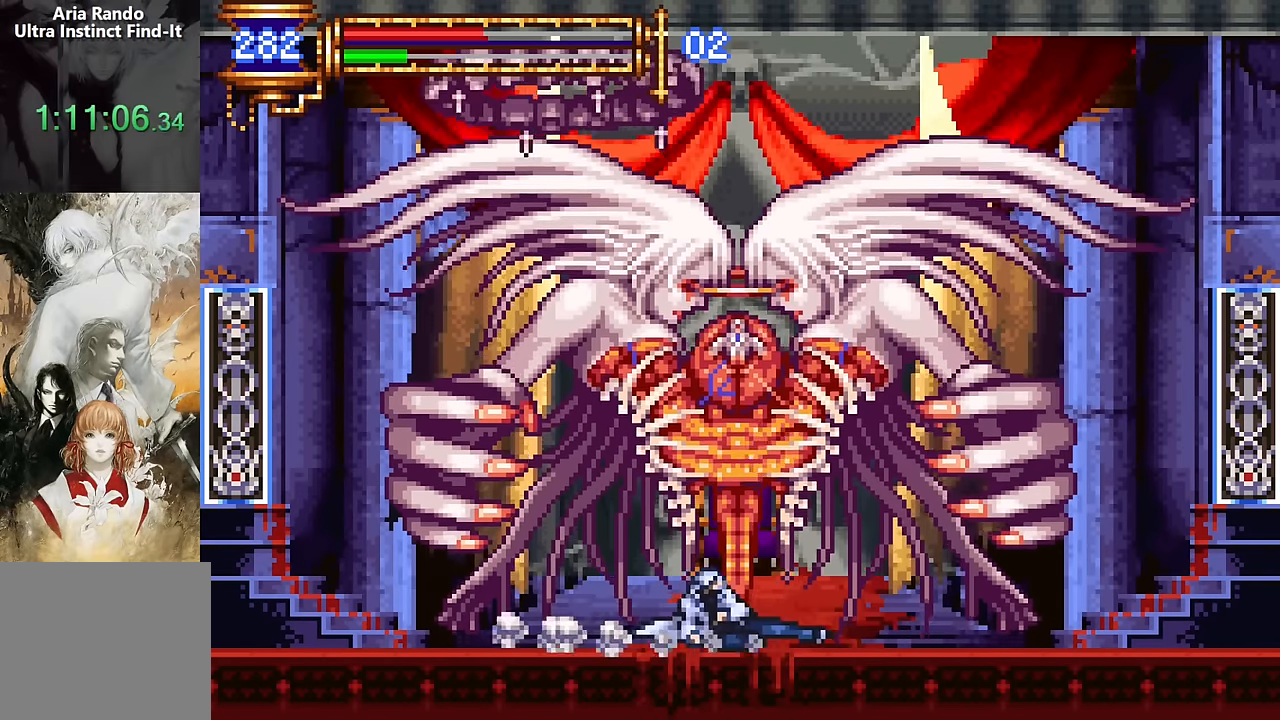
{"buttons": ["DPAD_DOWN"], "events": []}
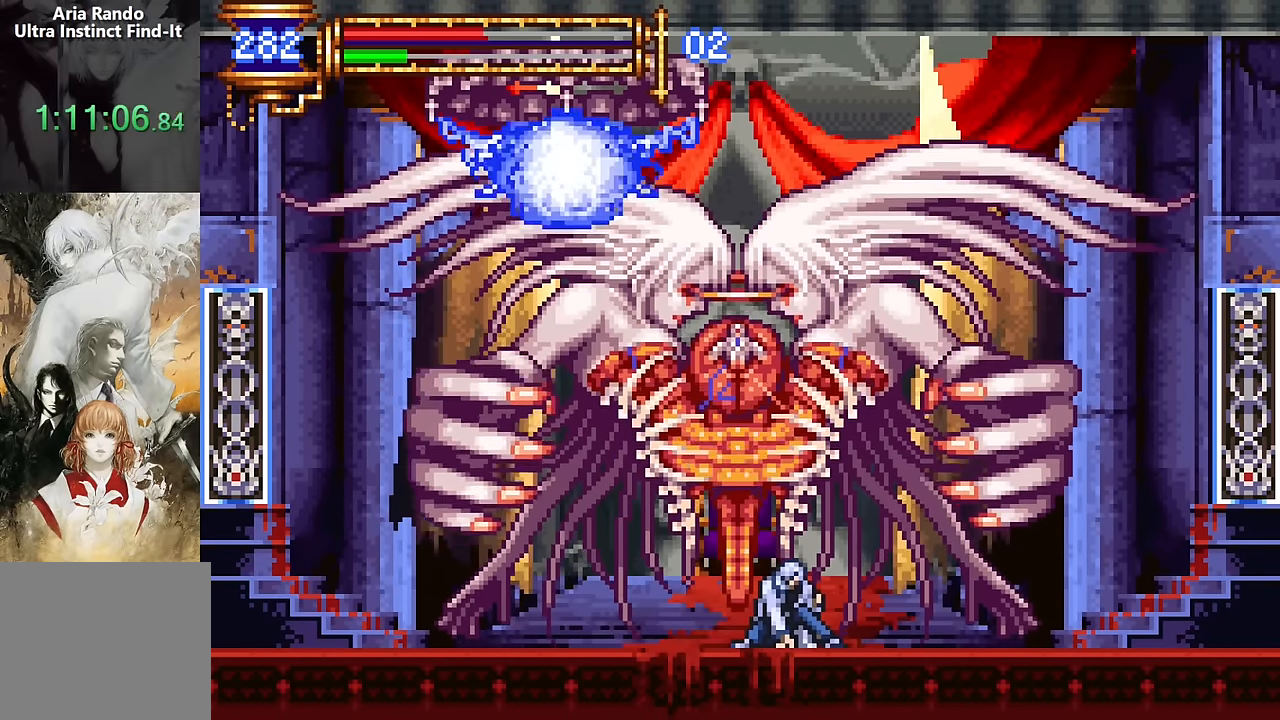
{"buttons": ["DPAD_DOWN"], "events": []}
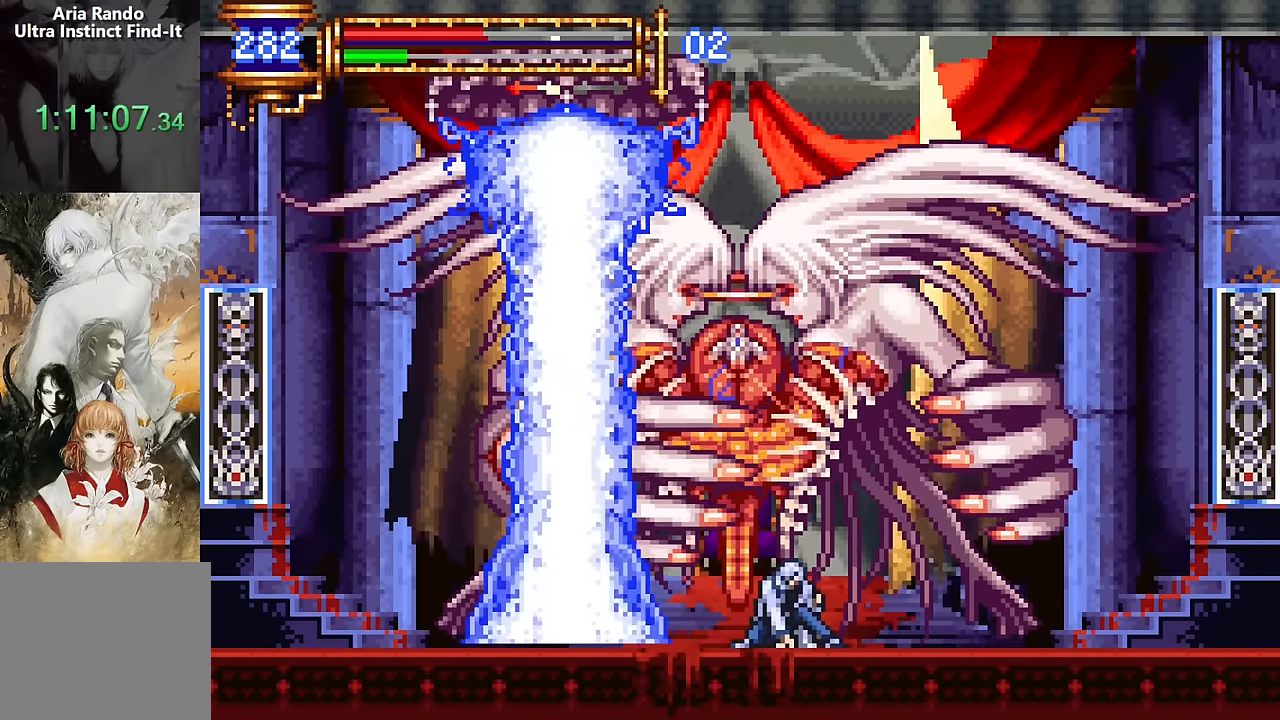
{"buttons": ["CROSS", "DPAD_DOWN", "DPAD_LEFT"], "events": [[417, "DPAD_LEFT", "down"], [467, "CROSS", "down"]]}
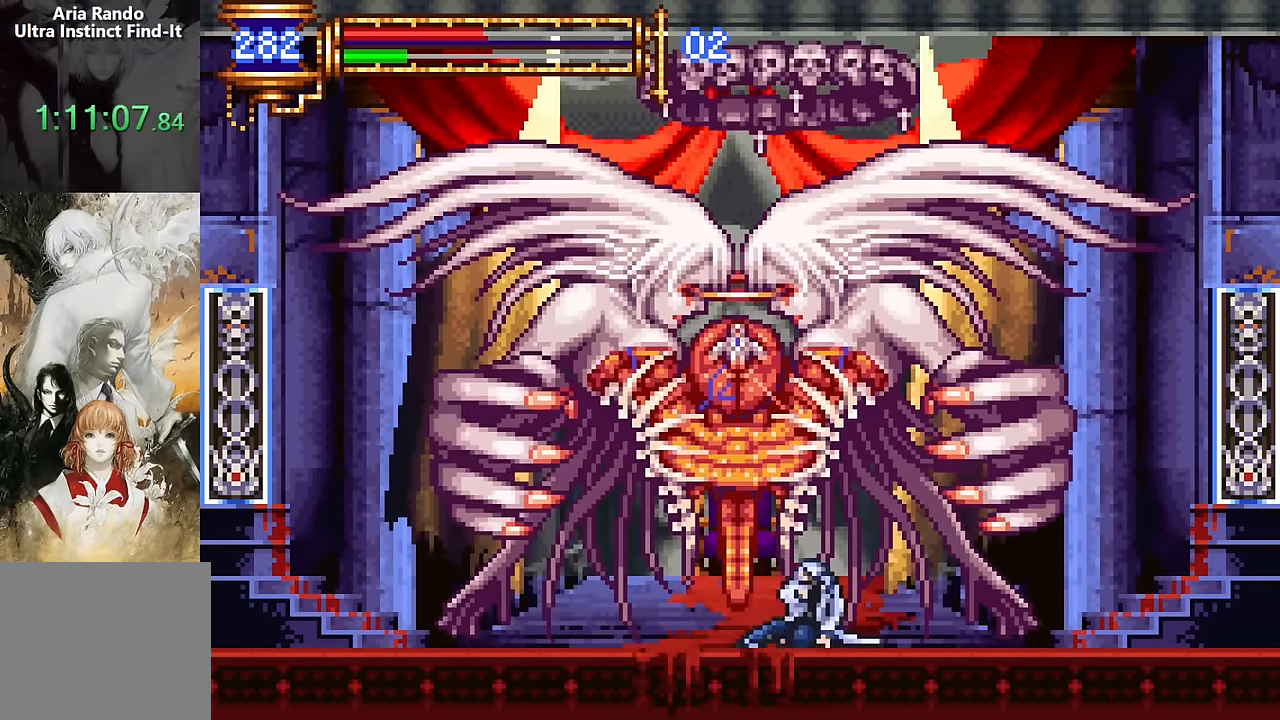
{"buttons": ["DPAD_DOWN"], "events": [[183, "CROSS", "up"], [183, "DPAD_LEFT", "up"]]}
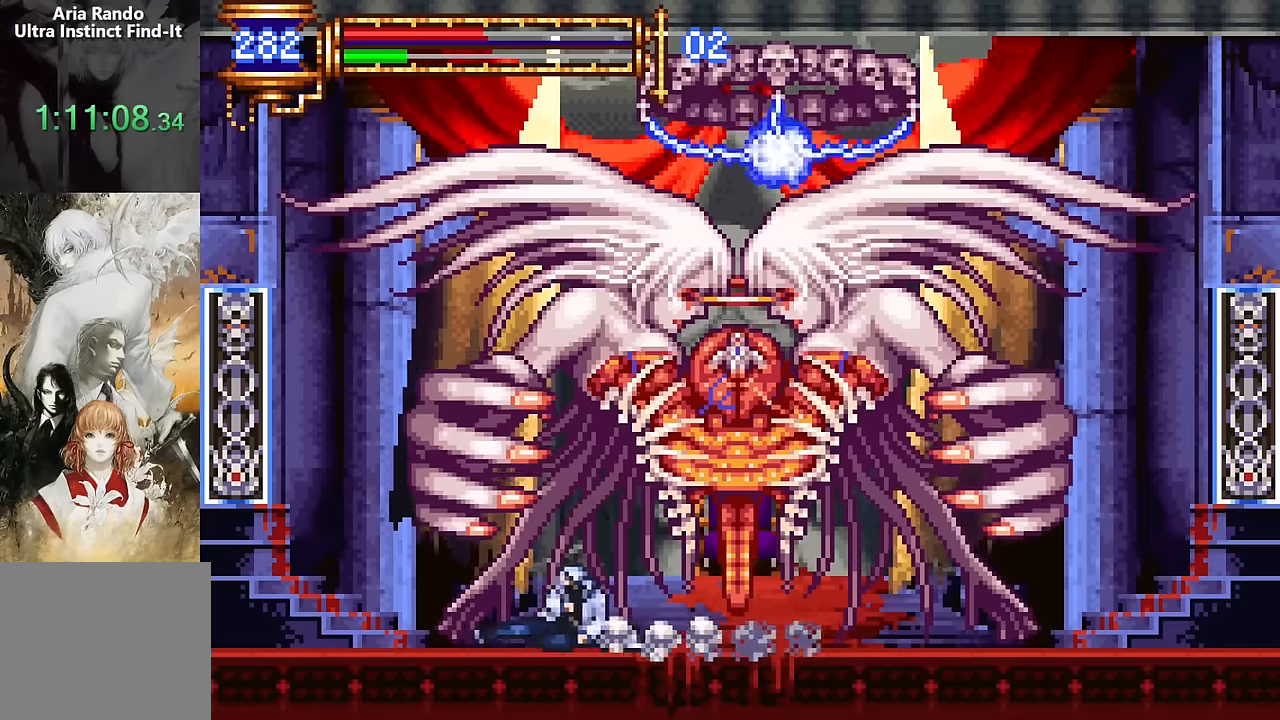
{"buttons": ["DPAD_DOWN"], "events": [[150, "SQUARE", "down"], [200, "SQUARE", "up"], [300, "SQUARE", "down"], [450, "SQUARE", "up"]]}
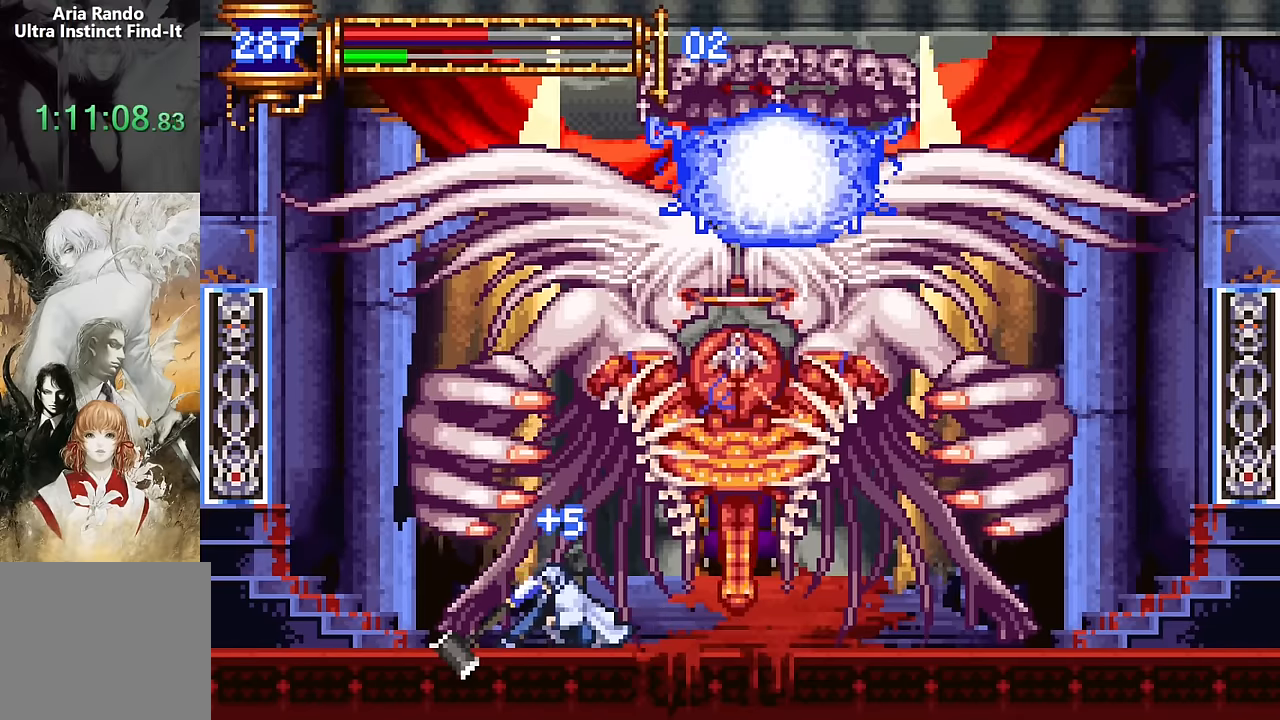
{"buttons": ["DPAD_DOWN"], "events": []}
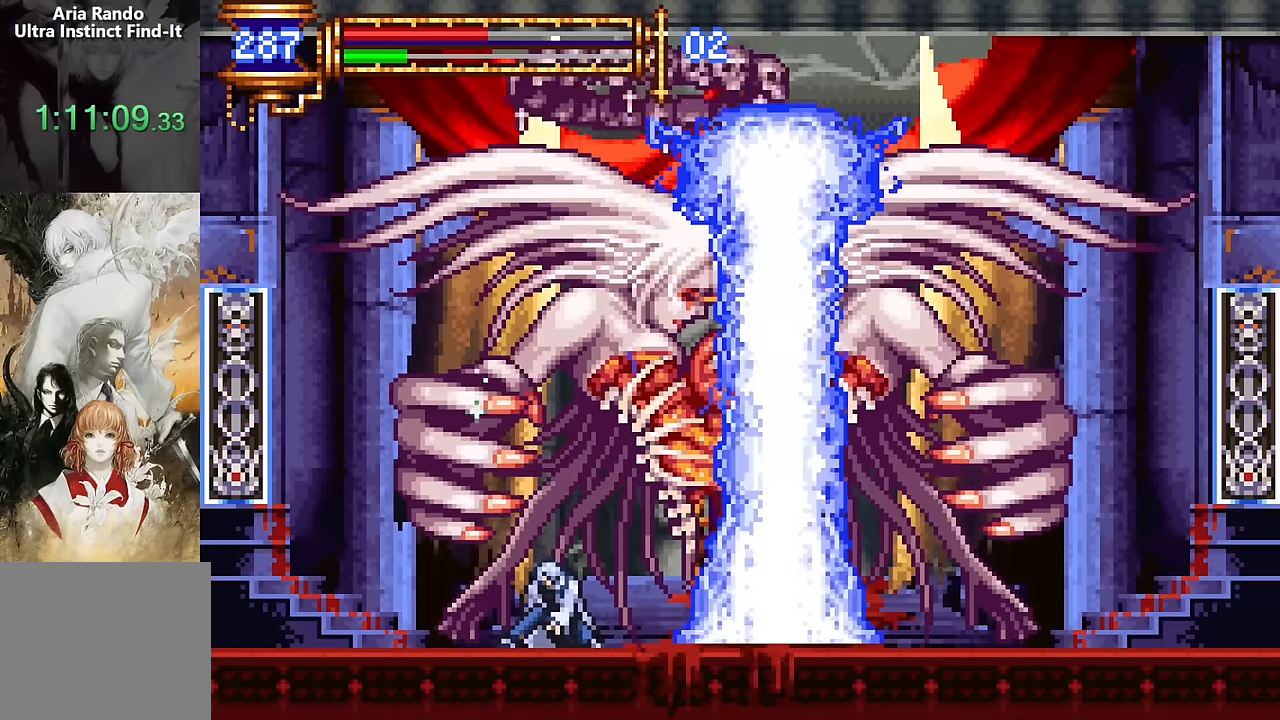
{"buttons": ["CROSS", "DPAD_DOWN", "DPAD_RIGHT"], "events": [[233, "DPAD_RIGHT", "down"], [283, "CROSS", "down"], [383, "CROSS", "up"], [433, "CROSS", "down"]]}
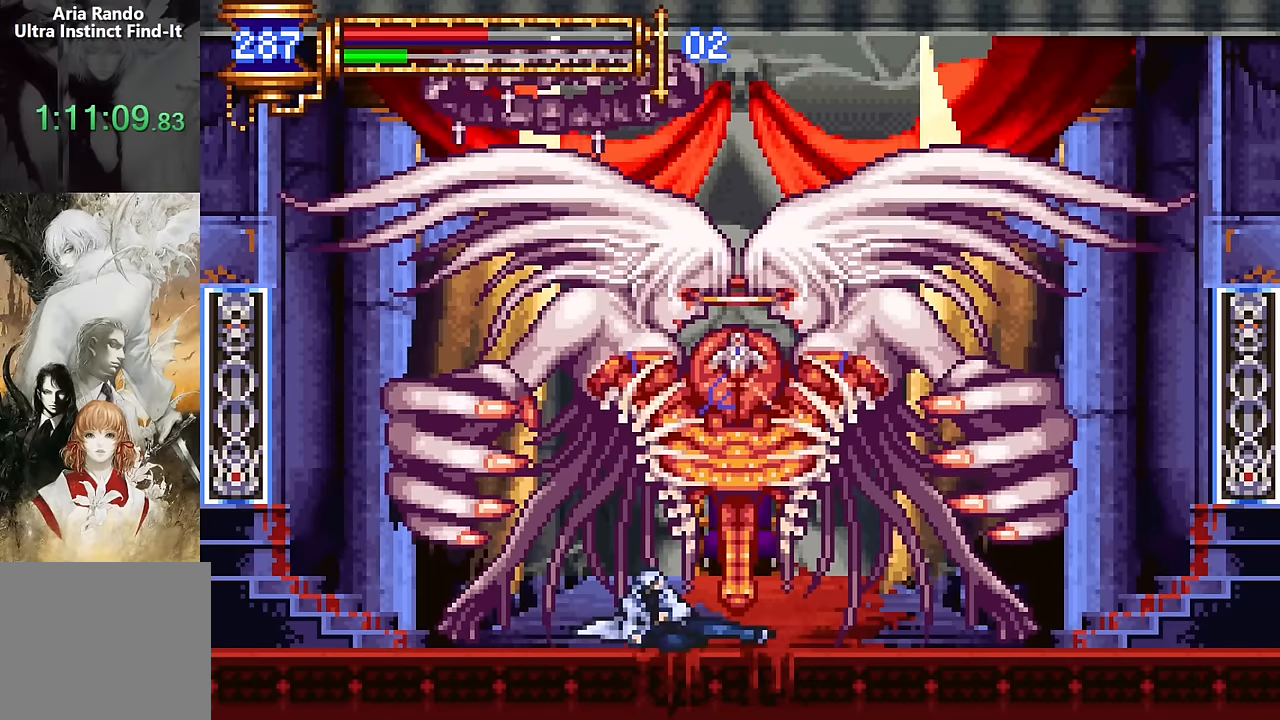
{"buttons": ["DPAD_DOWN", "DPAD_RIGHT"], "events": [[117, "CROSS", "up"]]}
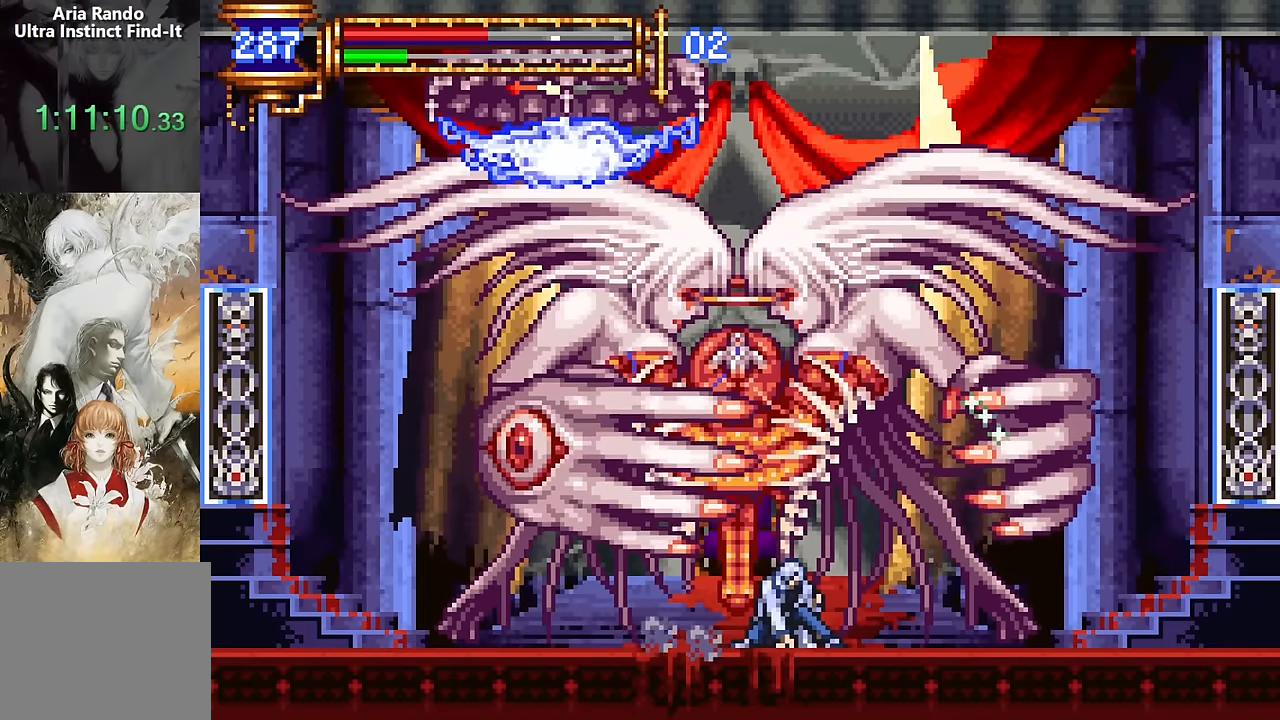
{"buttons": ["DPAD_DOWN"], "events": [[267, "DPAD_RIGHT", "up"], [317, "SQUARE", "down"], [433, "SQUARE", "up"]]}
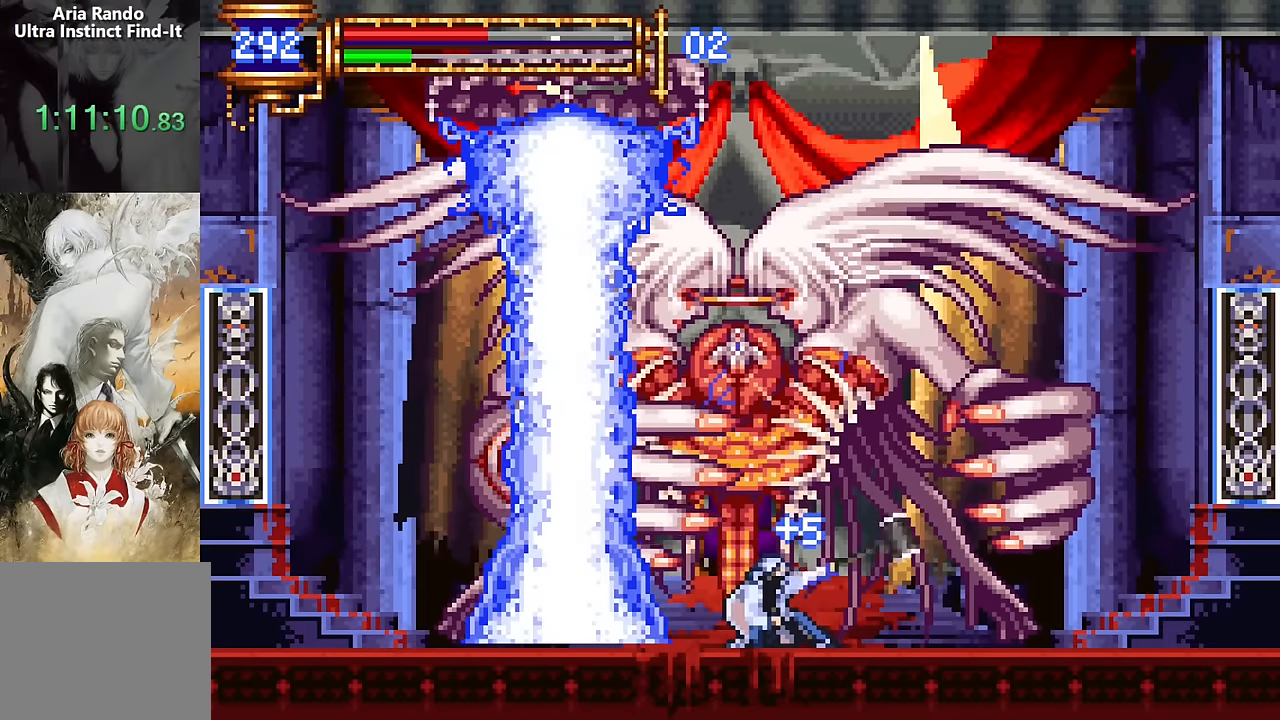
{"buttons": ["DPAD_DOWN", "DPAD_LEFT"], "events": [[17, "SQUARE", "down"], [133, "SQUARE", "up"], [500, "DPAD_LEFT", "down"]]}
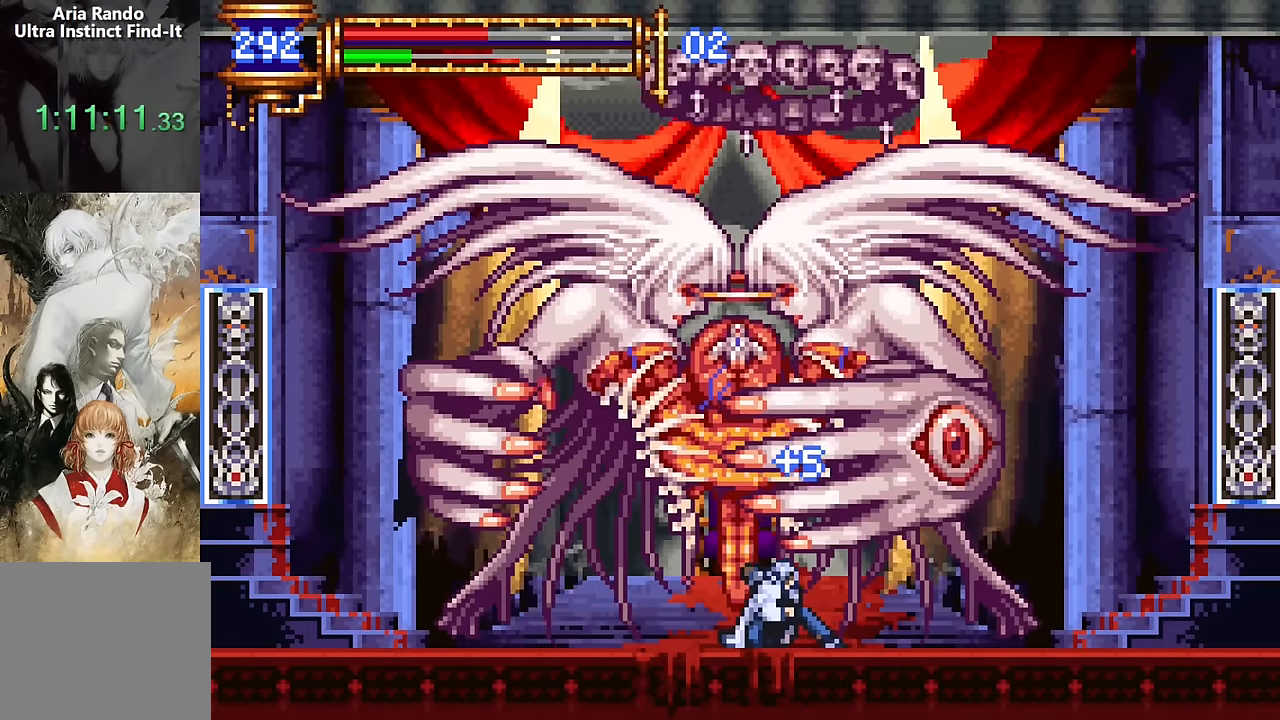
{"buttons": ["DPAD_DOWN"], "events": [[83, "CROSS", "down"], [117, "CROSS", "up"], [233, "CROSS", "down"], [383, "CROSS", "up"], [483, "DPAD_LEFT", "up"]]}
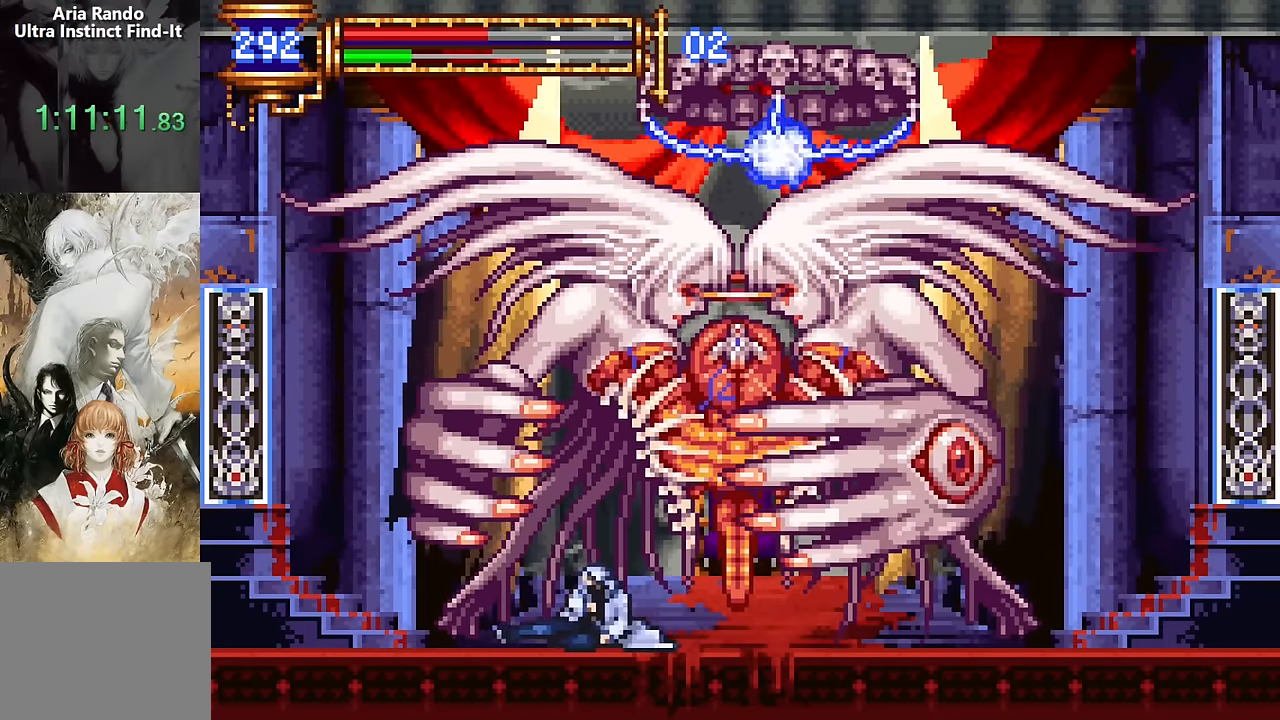
{"buttons": ["SQUARE", "DPAD_DOWN"], "events": [[250, "SQUARE", "down"], [317, "SQUARE", "up"], [417, "SQUARE", "down"]]}
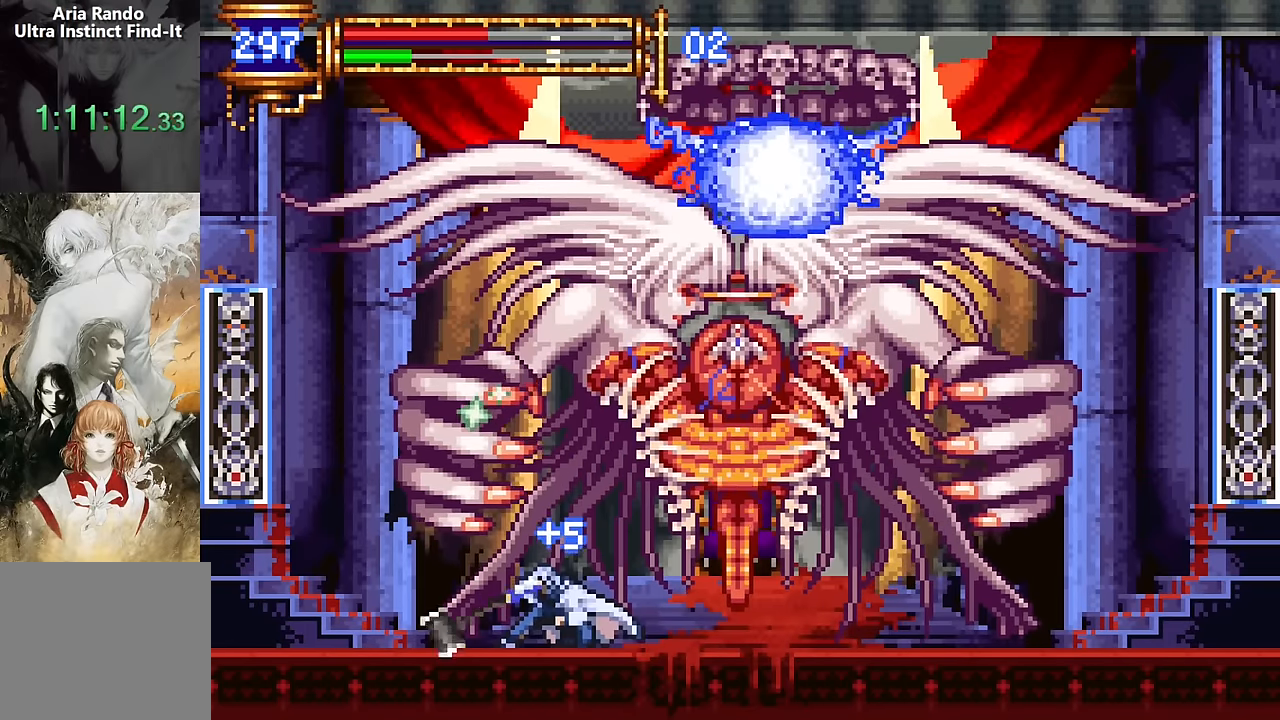
{"buttons": ["DPAD_DOWN"], "events": [[50, "SQUARE", "up"]]}
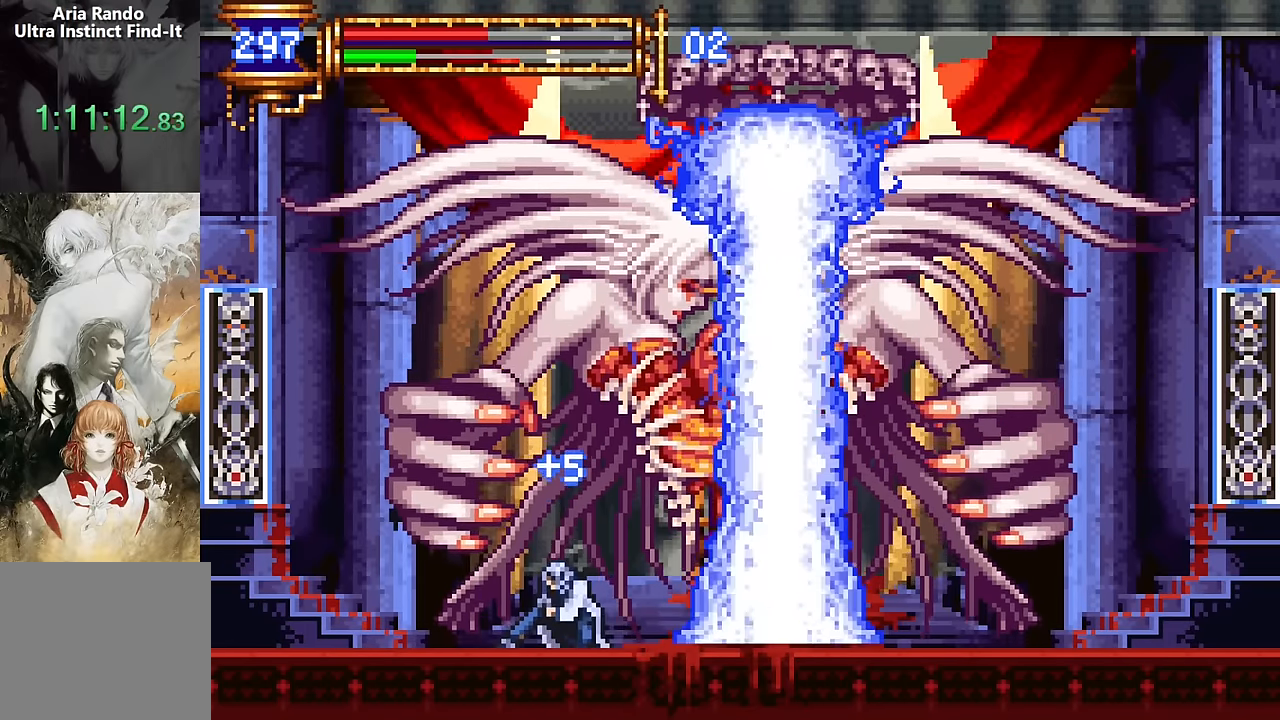
{"buttons": ["CROSS", "DPAD_DOWN", "DPAD_RIGHT"], "events": [[117, "DPAD_RIGHT", "down"], [283, "CROSS", "down"], [383, "CROSS", "up"], [450, "CROSS", "down"]]}
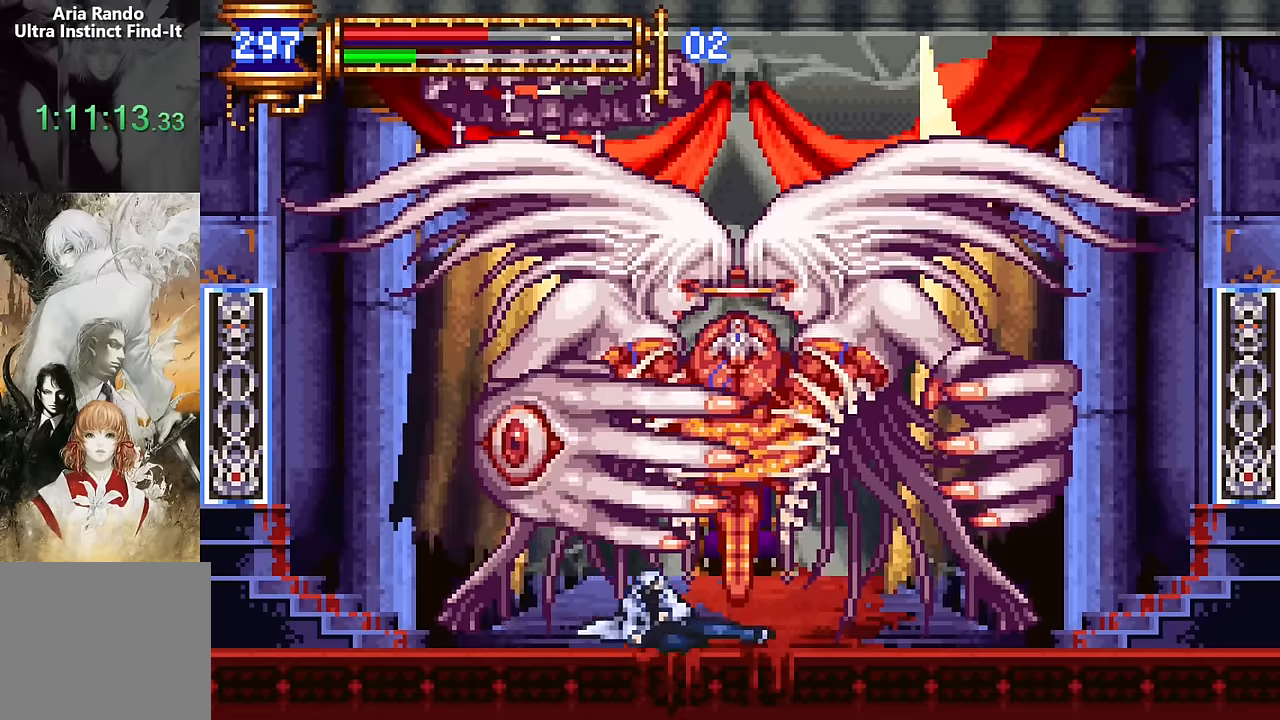
{"buttons": ["DPAD_DOWN", "DPAD_RIGHT"], "events": [[150, "CROSS", "up"]]}
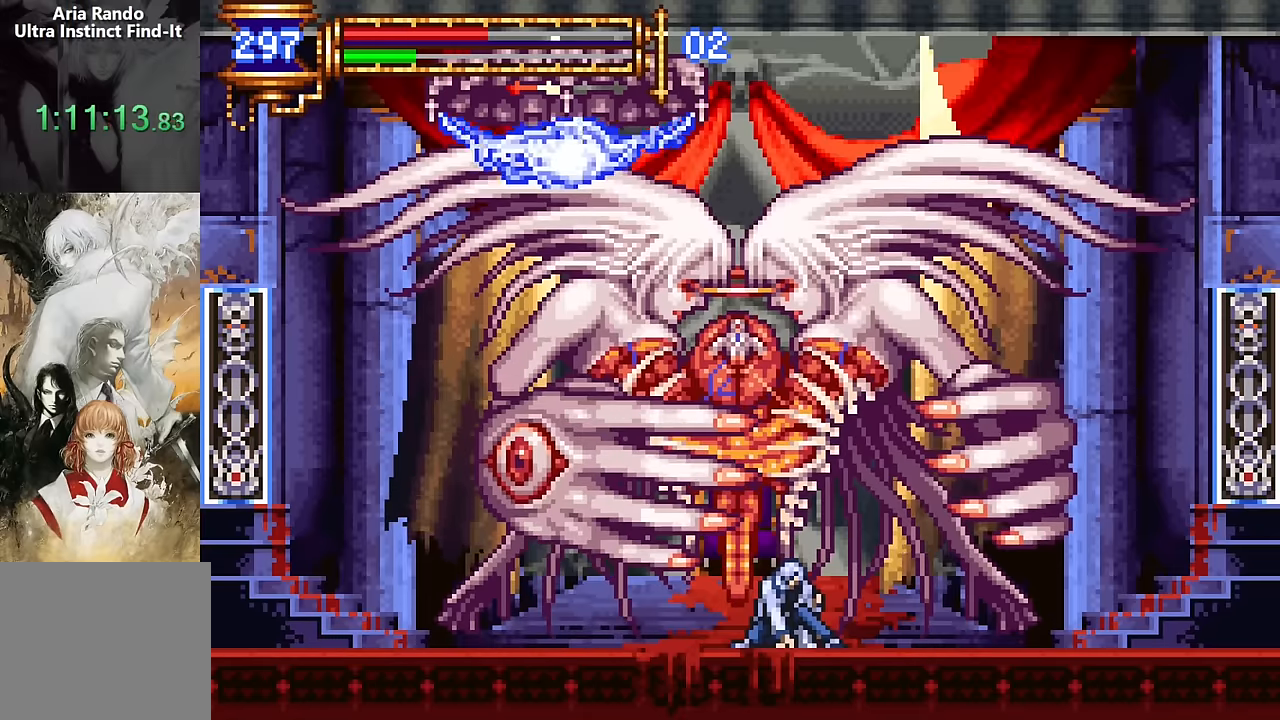
{"buttons": ["DPAD_DOWN"], "events": [[267, "DPAD_RIGHT", "up"]]}
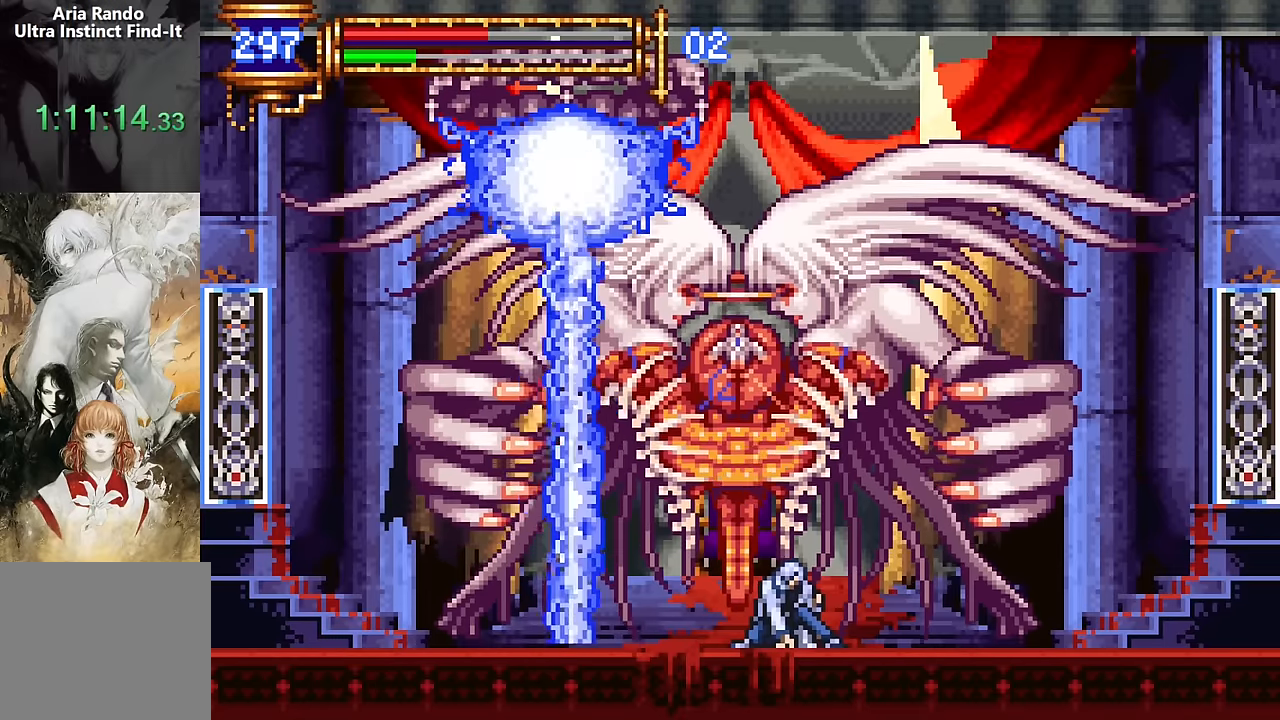
{"buttons": [], "events": [[500, "DPAD_DOWN", "up"]]}
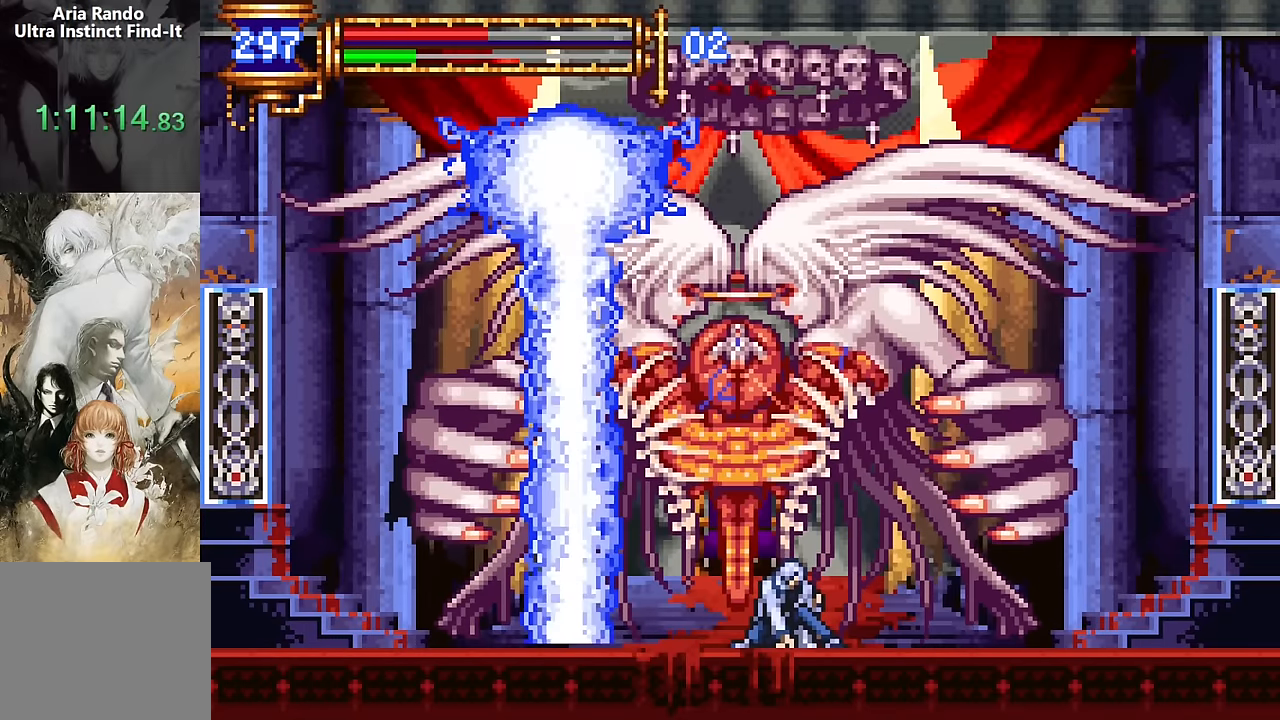
{"buttons": ["DPAD_DOWN", "DPAD_LEFT"], "events": [[117, "DPAD_LEFT", "down"], [483, "DPAD_DOWN", "down"]]}